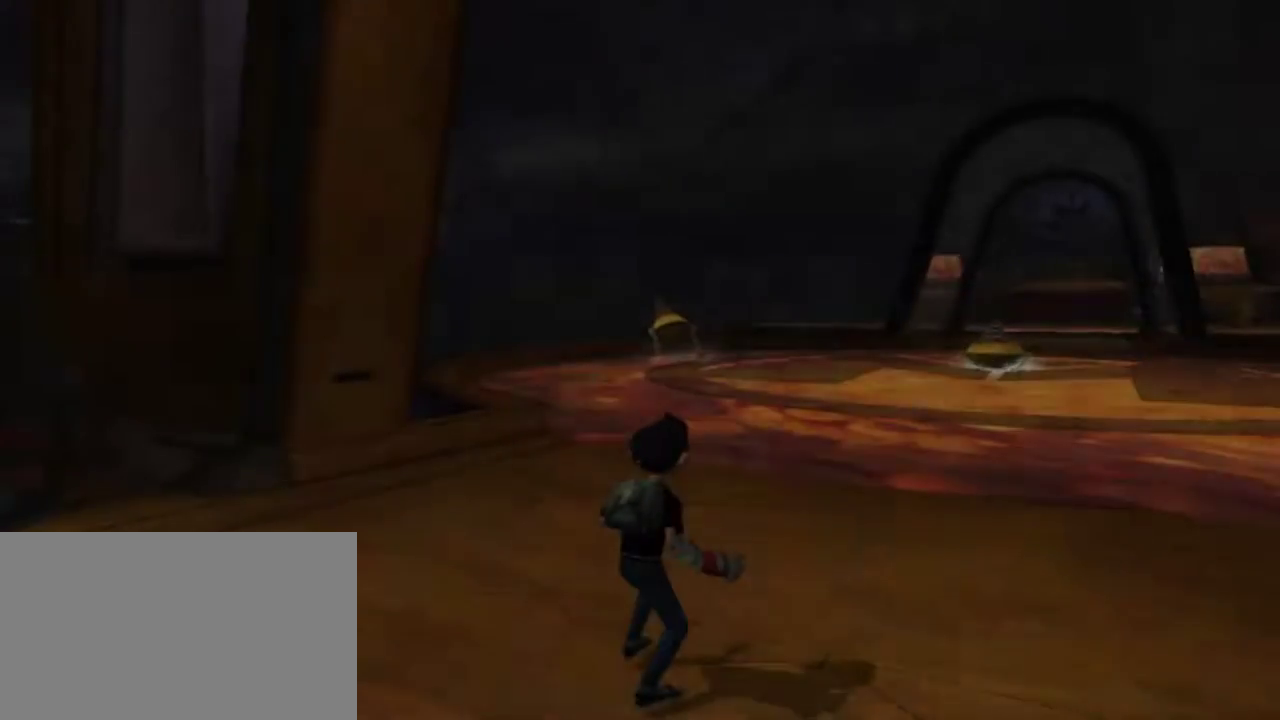
Gameplay with keyboard and mouse; each line is a JSON object with the keys and mouse buttons held at the frame after it. "events" lists presses ("down") and releases ("up") of "1", "2", "3", "4", "5", "a", "alt", "c", "caps_lock", "d", "e", "f", "g", "q", "r", "s", "shift", "space", "t", "tab", "v", "w", "x", "z", "mouse_left", "mouse_middle", "mouse_right", "mouse_mb4", "mouse_mb5", "mouse_wheel_up" and "mouse_wheel_down" between this image and that frame as [ms after this image, input, new state], when the widget could be followed in between. "mouse_left", "mouse_middle", "mouse_right", "mouse_mb4", "mouse_mb5", "mouse_wheel_up", "mouse_wheel_down" = the "left", "middle", "right", "mb4", "mb5", "wheel_up", "wheel_down" buttons of the "mouse" list. No other keys are recorded. Not read: mouse_move.
{"keys": ["d", "w"], "mouse": [], "events": [[67, "w", "down"], [500, "d", "down"]]}
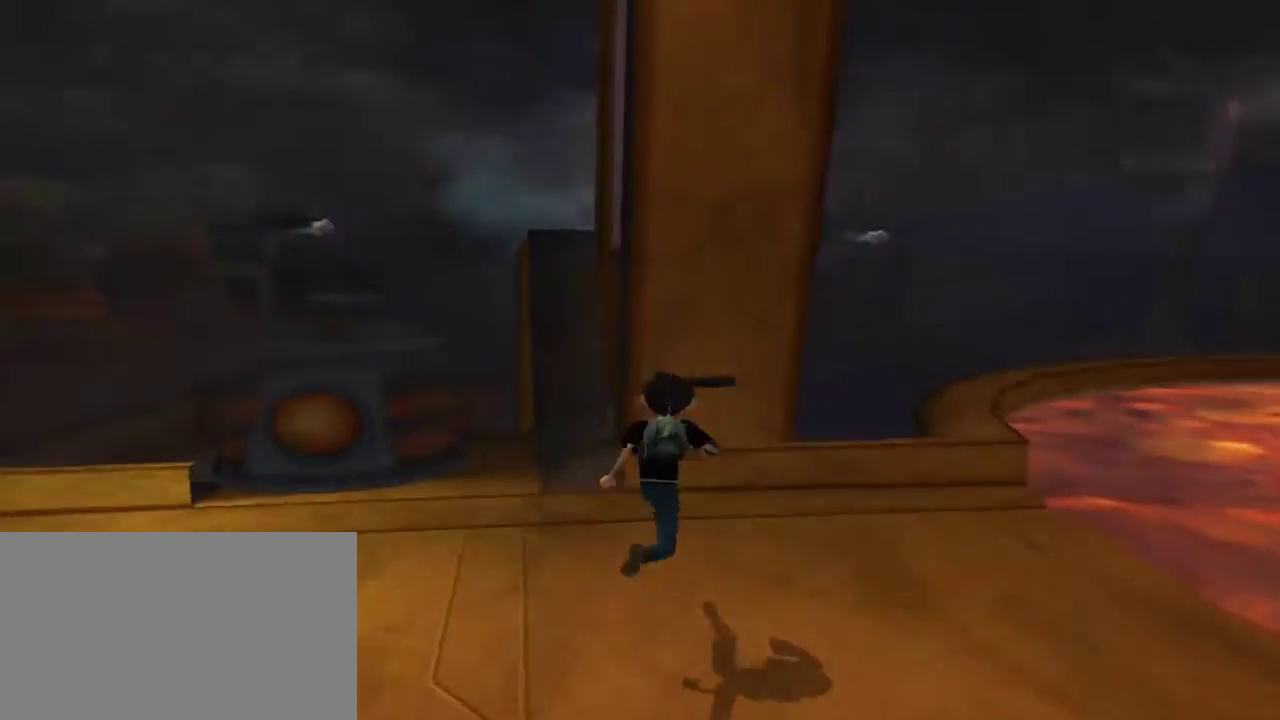
{"keys": ["w"], "mouse": [], "events": [[234, "d", "up"], [317, "w", "up"], [467, "w", "down"]]}
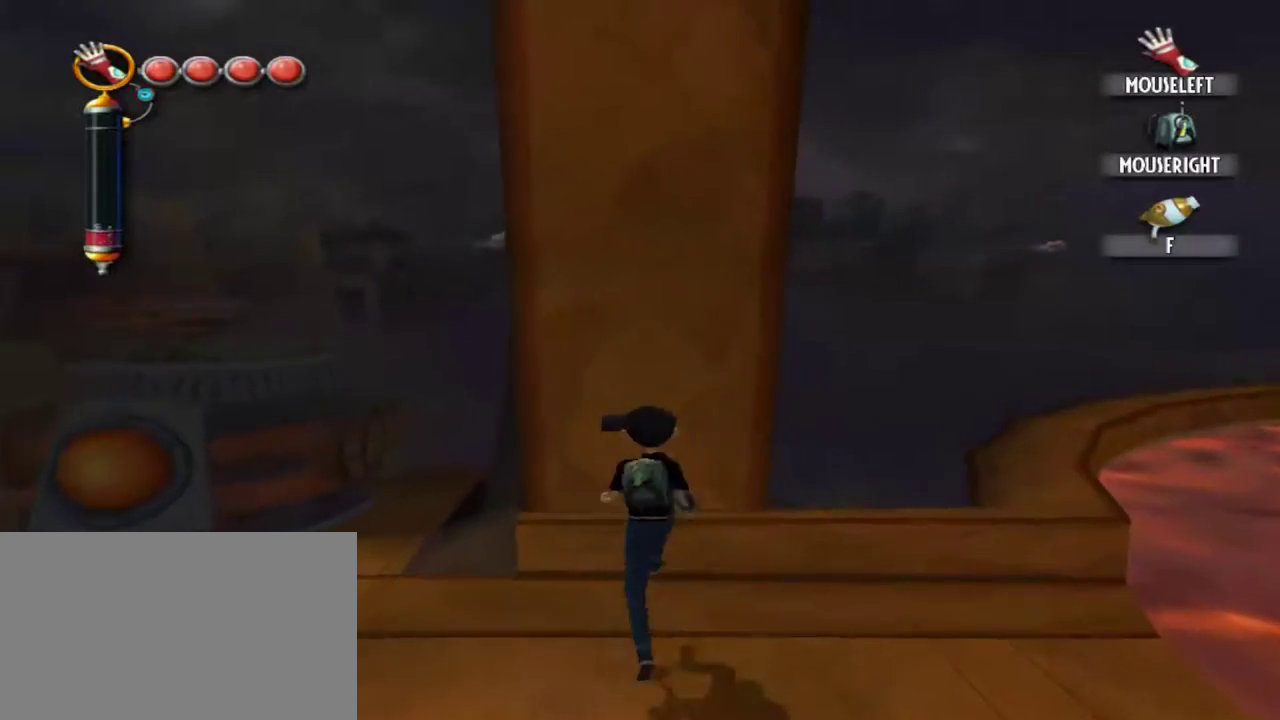
{"keys": ["d", "space"], "mouse": [], "events": [[50, "w", "up"], [200, "e", "down"], [284, "e", "up"], [434, "d", "down"], [434, "space", "down"]]}
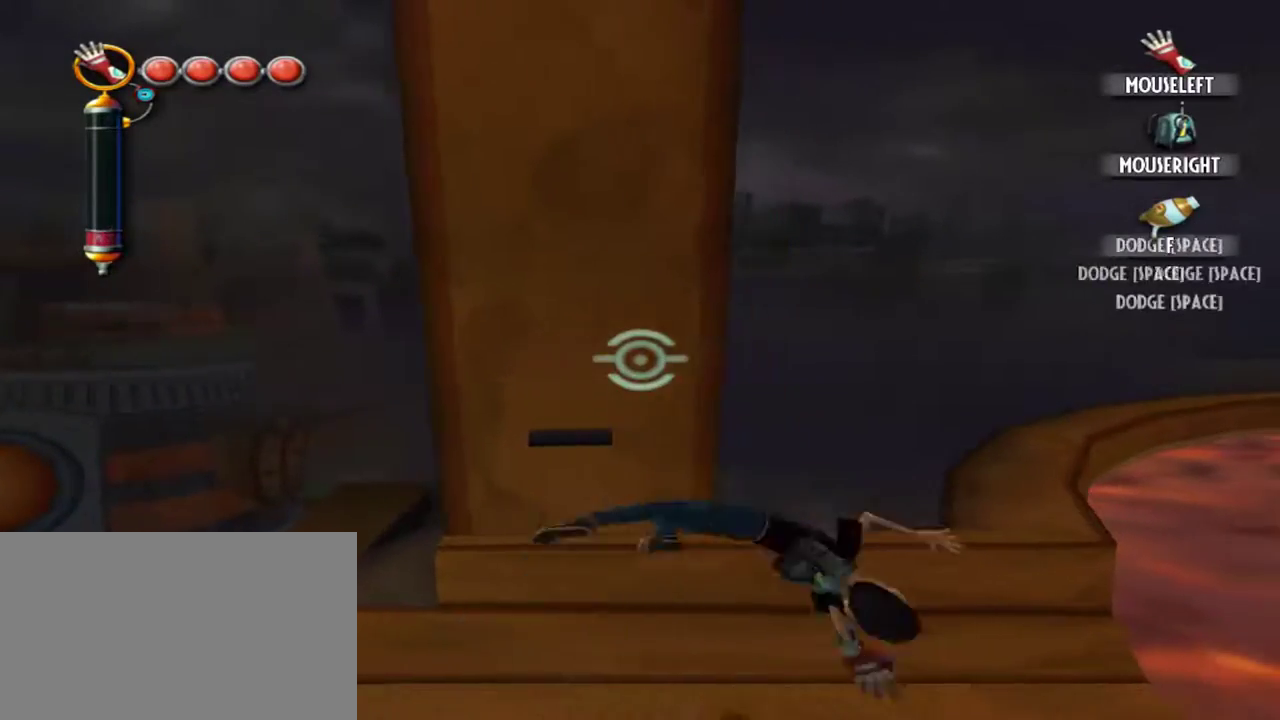
{"keys": ["d", "space"], "mouse": [], "events": []}
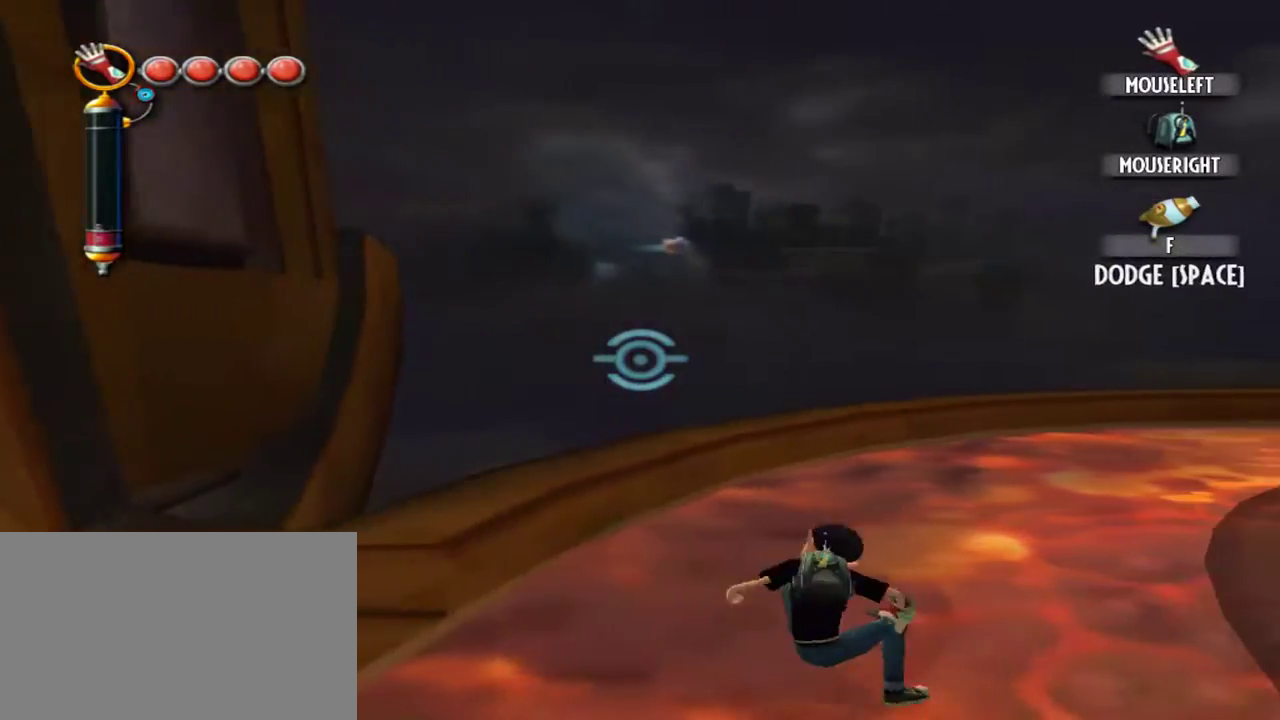
{"keys": ["d", "space"], "mouse": [], "events": []}
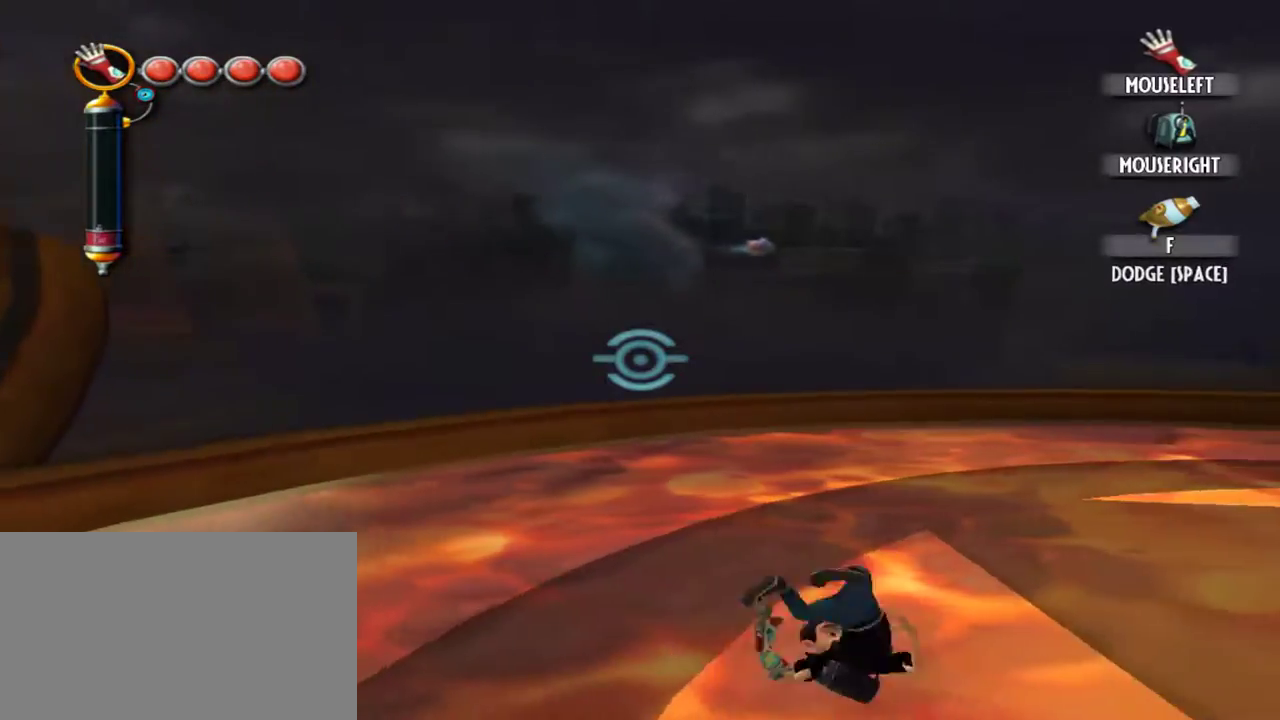
{"keys": ["d", "space"], "mouse": [], "events": []}
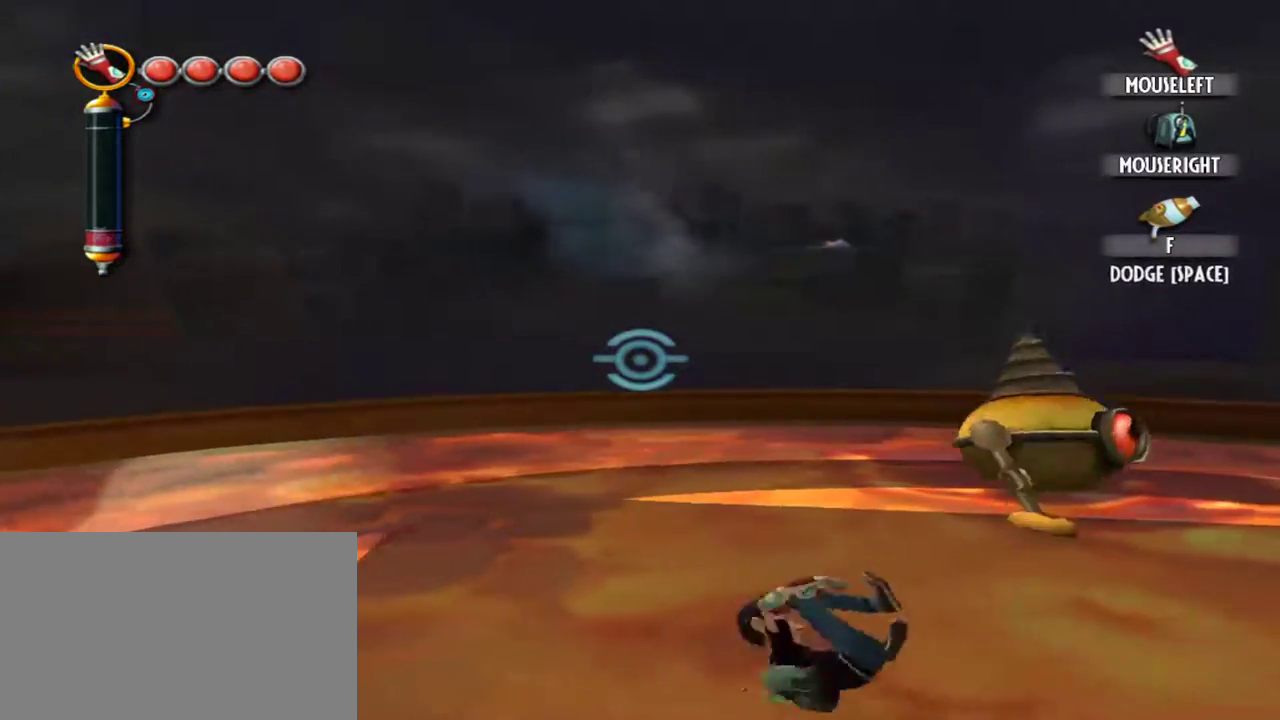
{"keys": ["d", "space"], "mouse": [], "events": []}
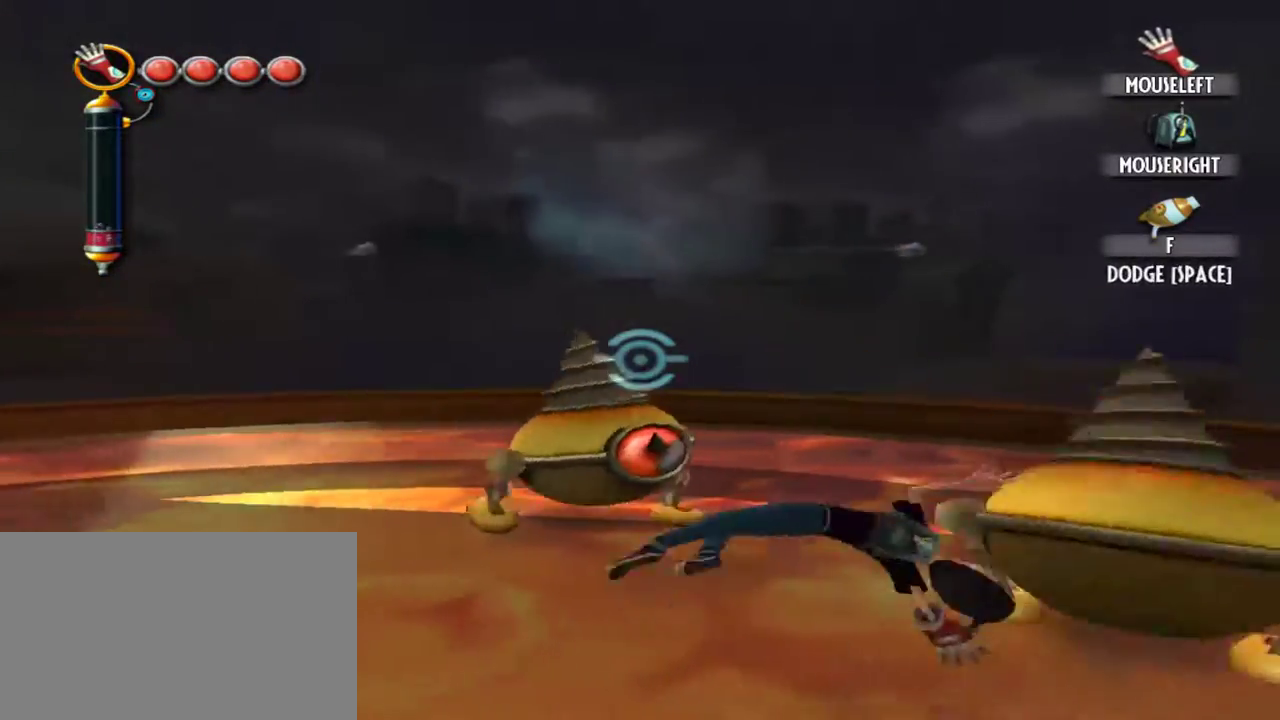
{"keys": ["d", "space"], "mouse": [], "events": []}
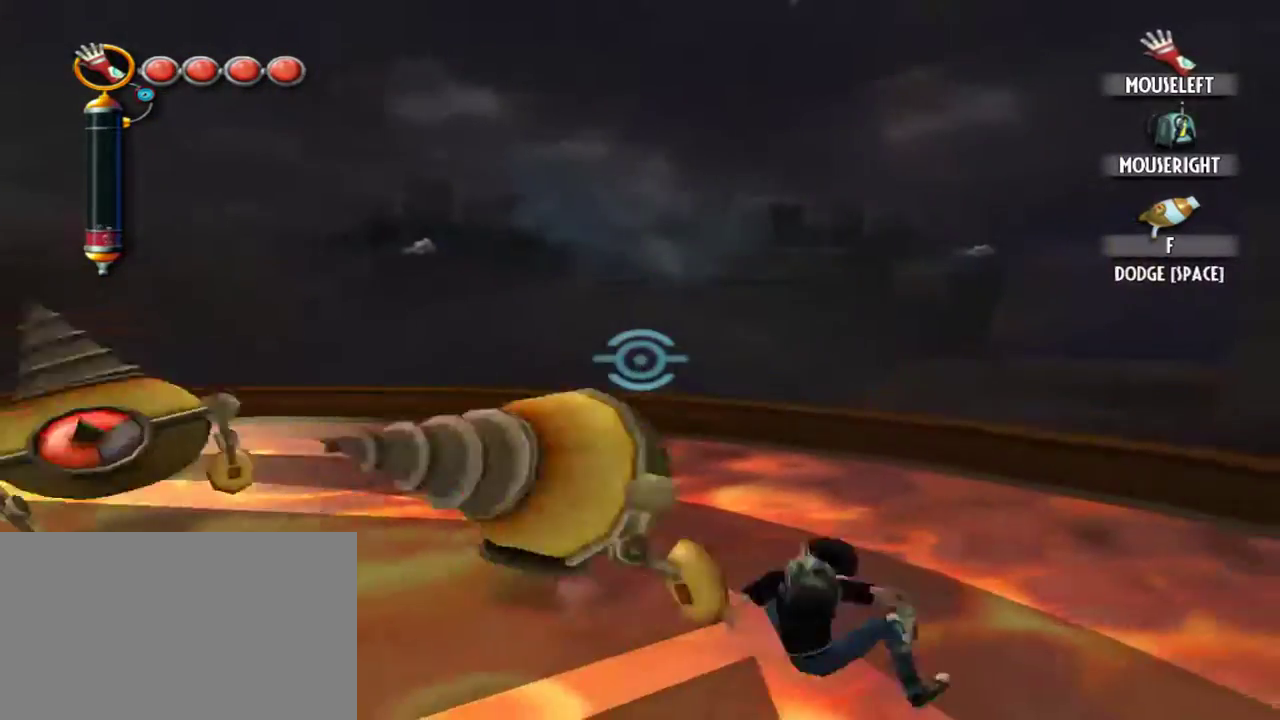
{"keys": ["d", "space"], "mouse": [], "events": []}
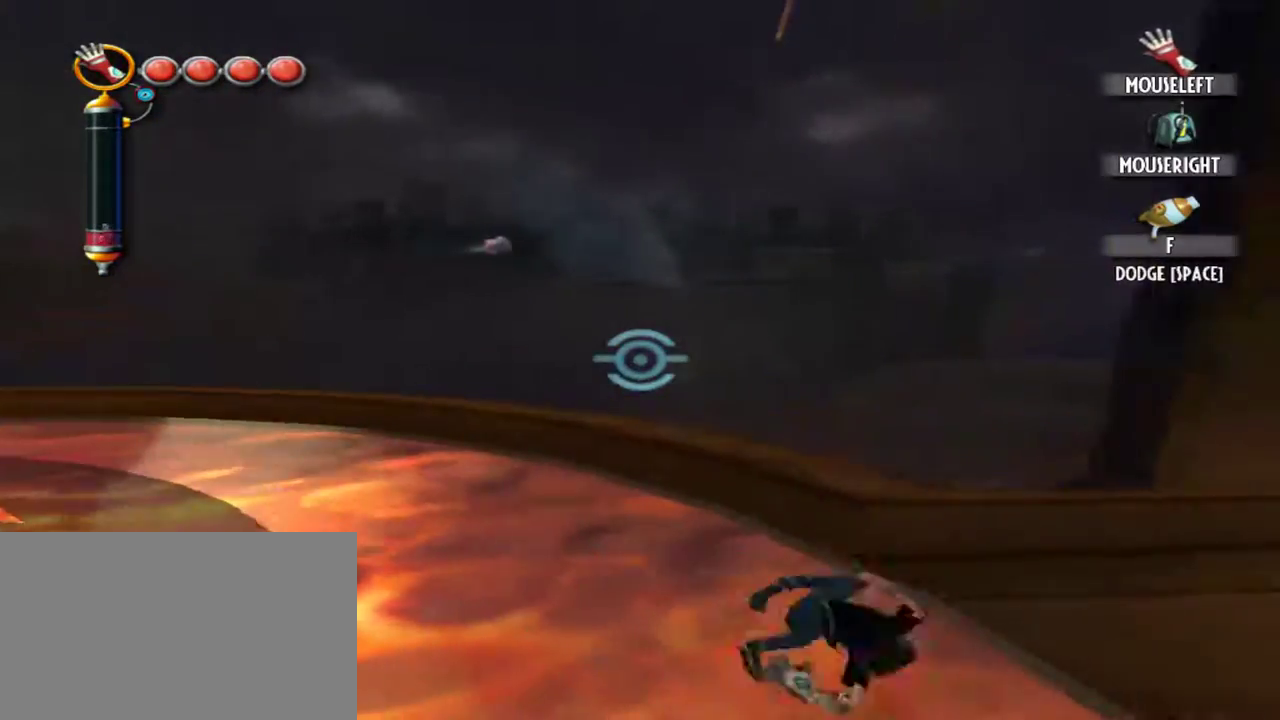
{"keys": ["d", "space"], "mouse": [], "events": []}
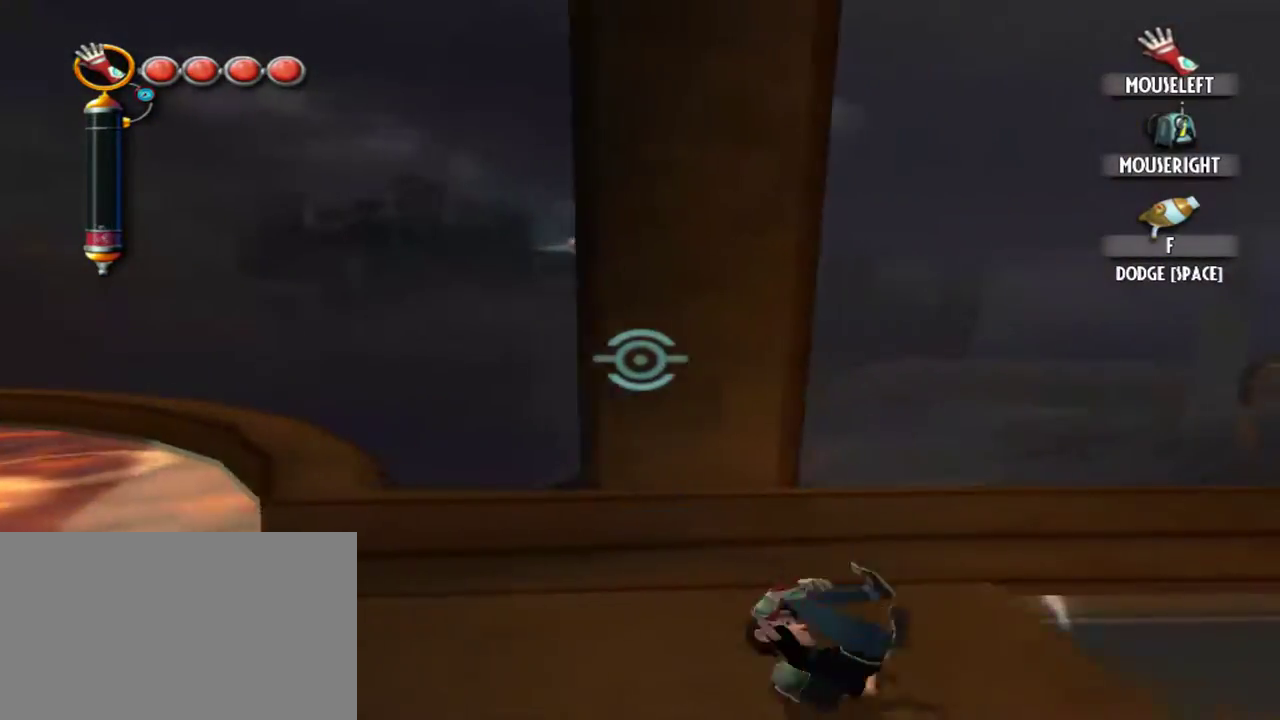
{"keys": ["d", "space"], "mouse": [], "events": []}
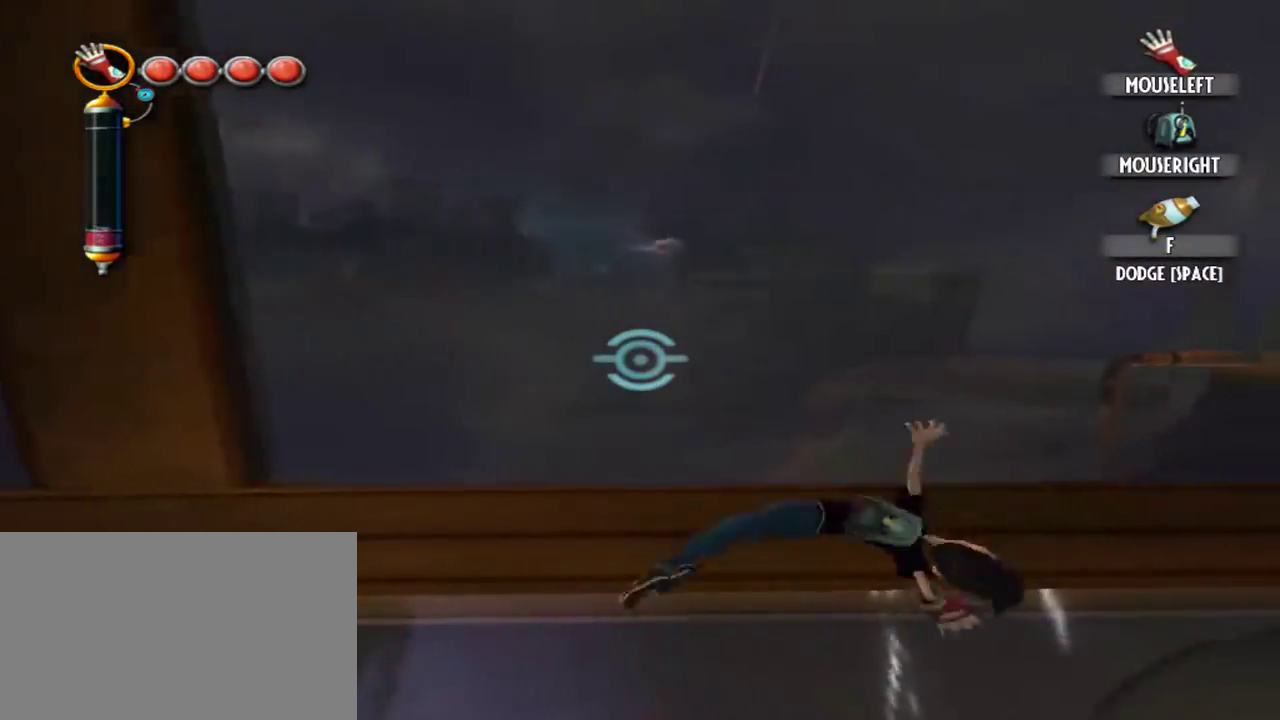
{"keys": ["d", "space"], "mouse": [], "events": []}
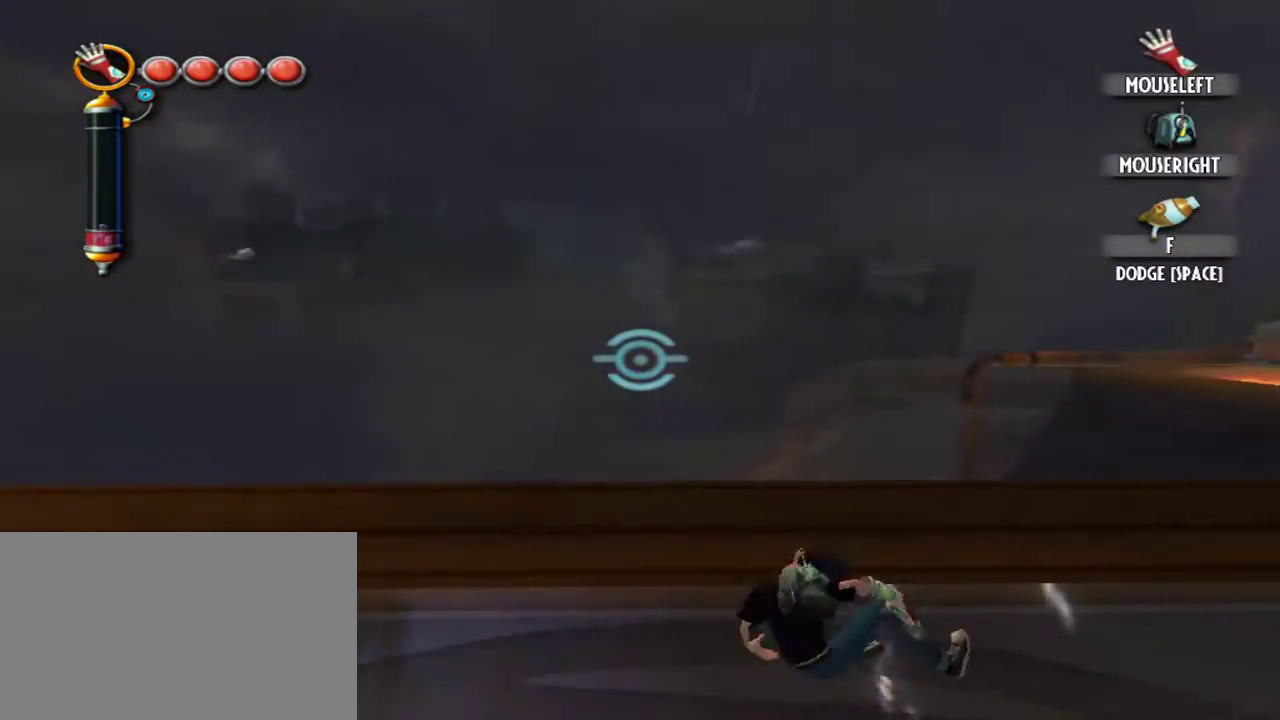
{"keys": ["d", "space"], "mouse": [], "events": []}
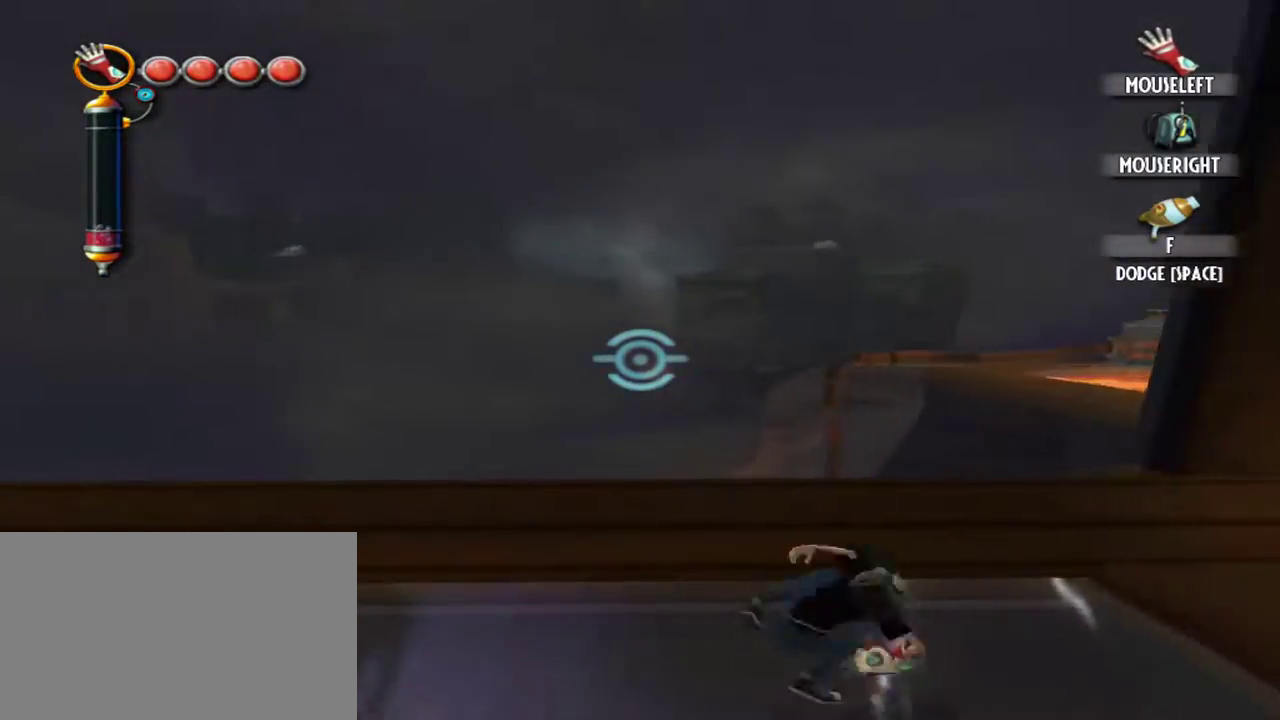
{"keys": ["d", "space"], "mouse": [], "events": []}
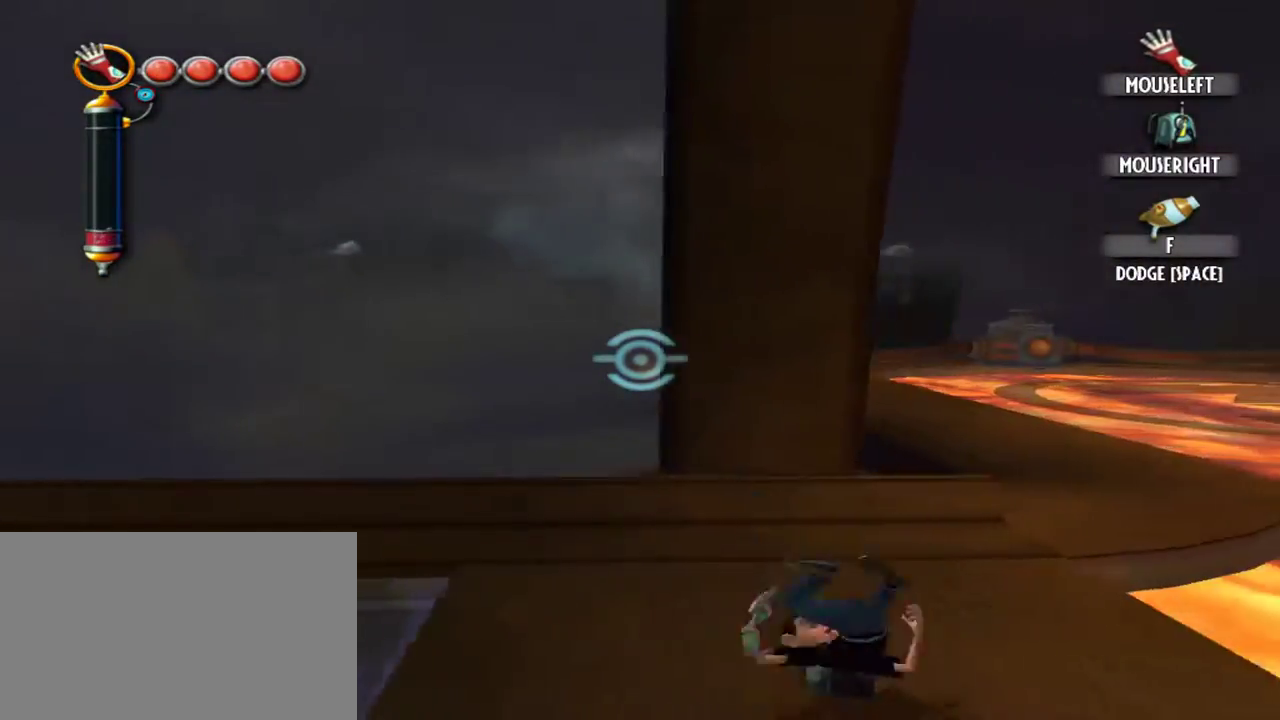
{"keys": ["d", "space"], "mouse": [], "events": []}
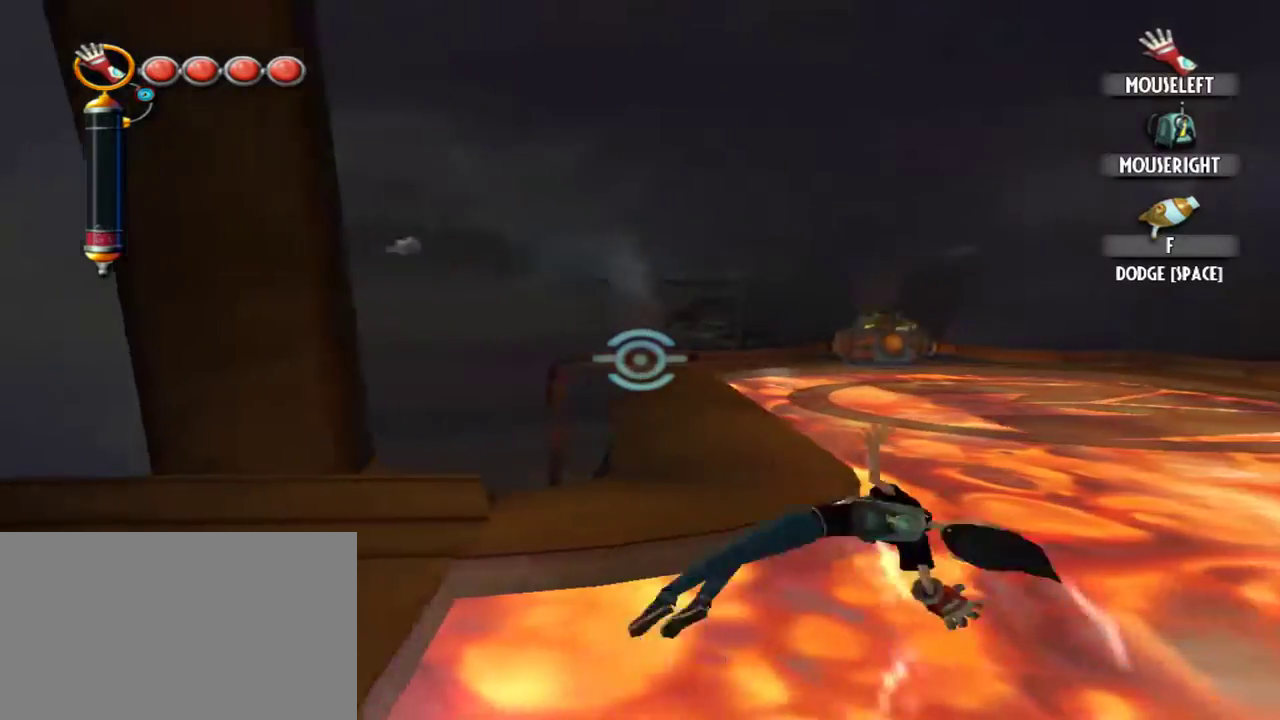
{"keys": ["w"], "mouse": [], "events": [[17, "w", "down"], [117, "d", "up"], [217, "space", "up"], [300, "e", "down"], [450, "e", "up"]]}
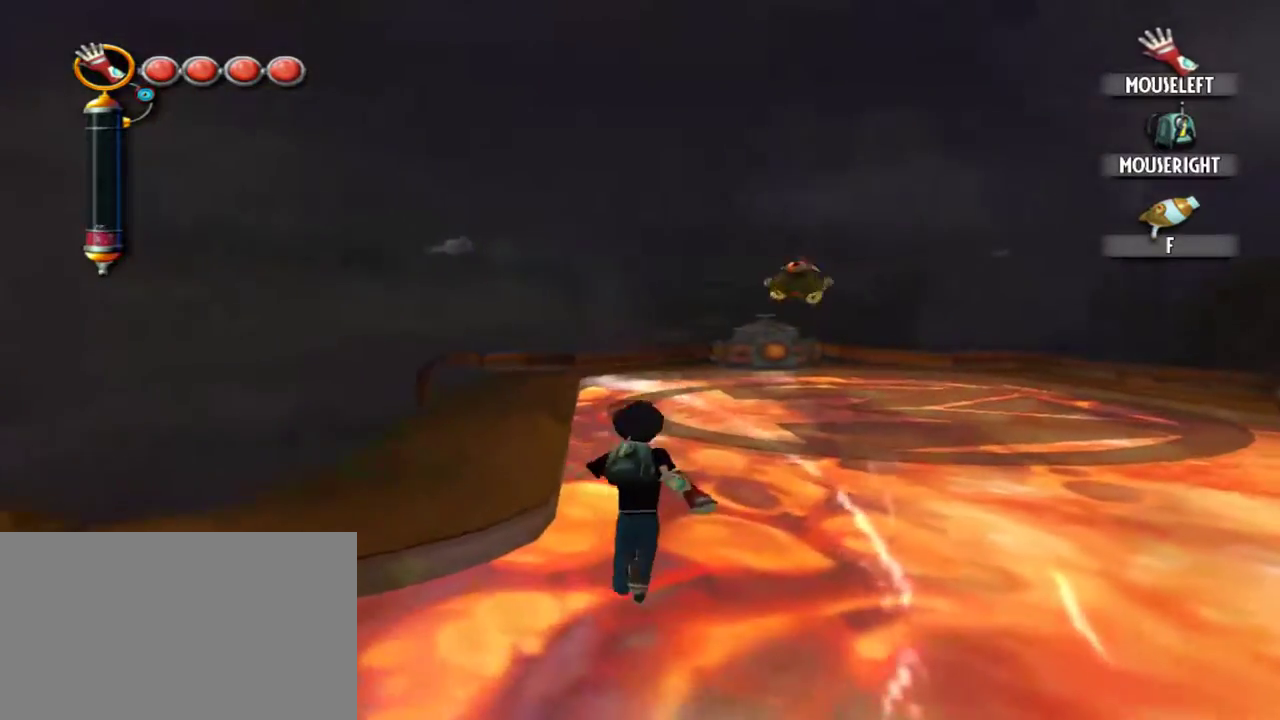
{"keys": ["w"], "mouse": [], "events": []}